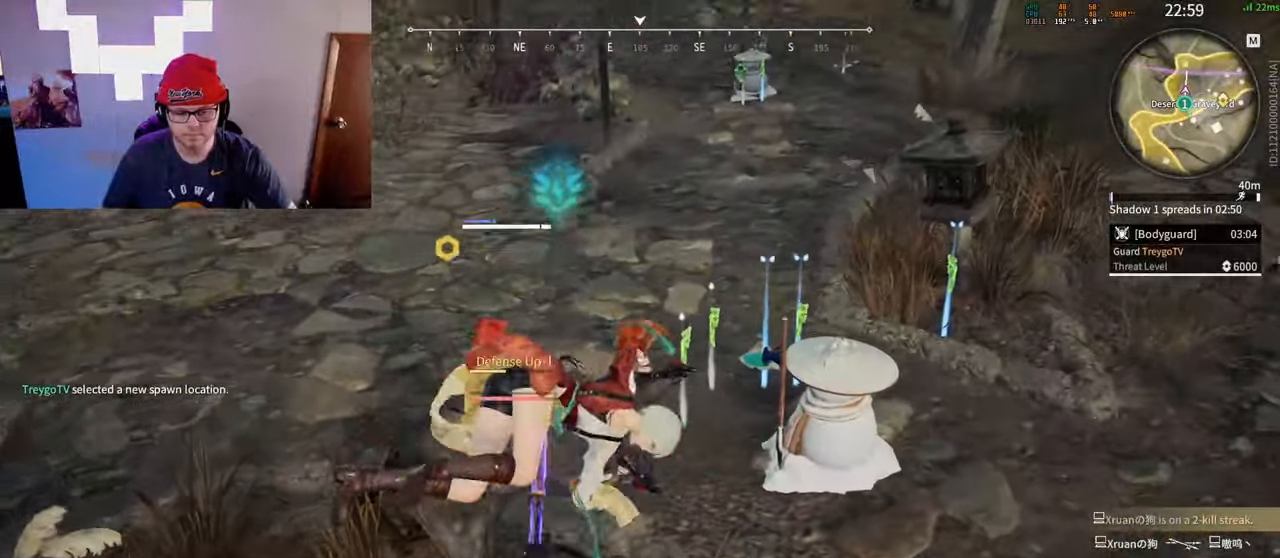
Gameplay with keyboard and mouse; each line is a JSON object with the keys and mouse buttons held at the frame after it. "events" lists presses ("down") and releases ("up") of "a", "c", "d", "e", "f", "q", "r", "s", "shift", "space", "tab", "w", "mouse_left", "mouse_wheel" and "mouse_right" between this image and that frame as [ms after this image, input, new state], when the widget could be followed in between. "mouse_left", "mouse_wheel", "mouse_right" = the "left", "wheel", "right" buttons of the "mouse" list. No other keys are recorded. "wheel" means that the mouse wheel is clicked or scrolled. Mouse movement is not recorded.
{"keys": ["s"], "mouse": [], "events": [[417, "s", "down"]]}
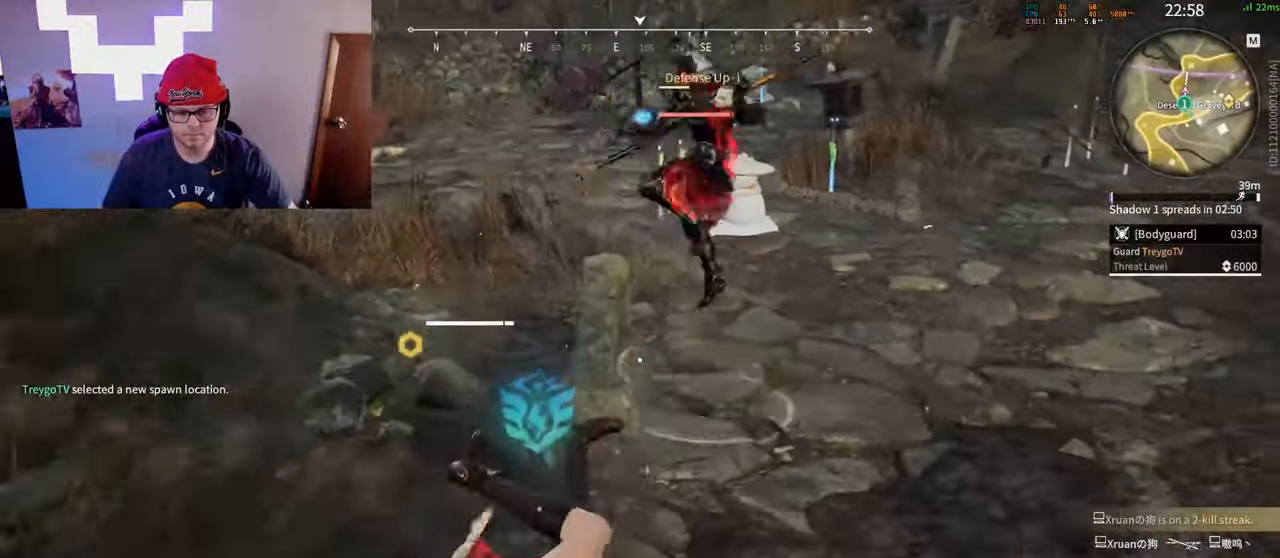
{"keys": [], "mouse": [], "events": [[300, "mouse_wheel", "down"], [367, "s", "up"], [500, "mouse_wheel", "up"]]}
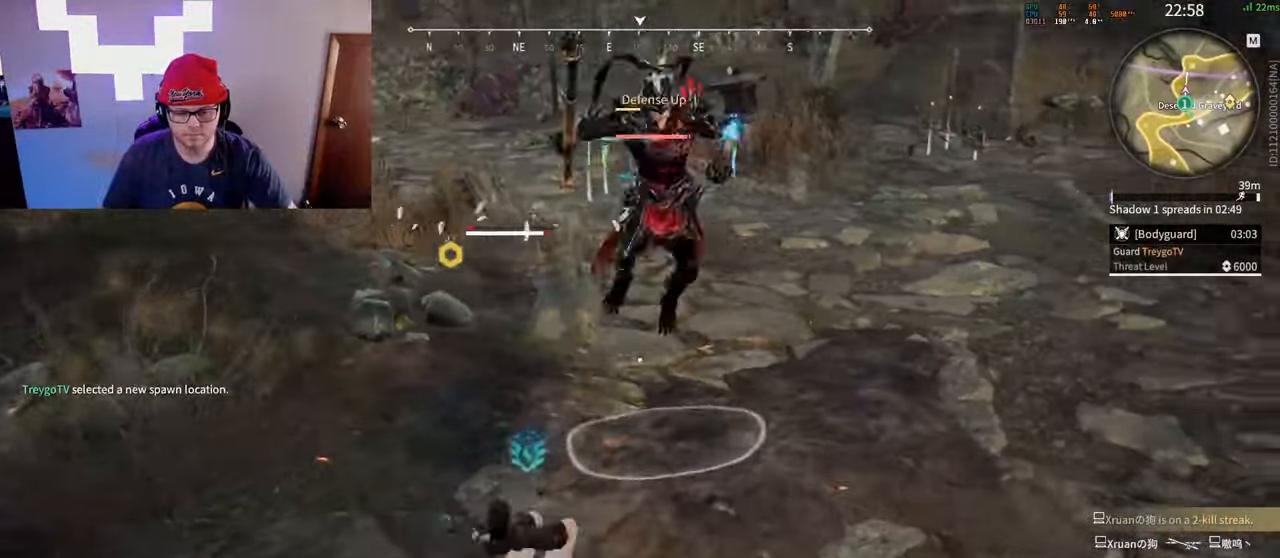
{"keys": [], "mouse": ["left"], "events": [[117, "mouse_left", "down"]]}
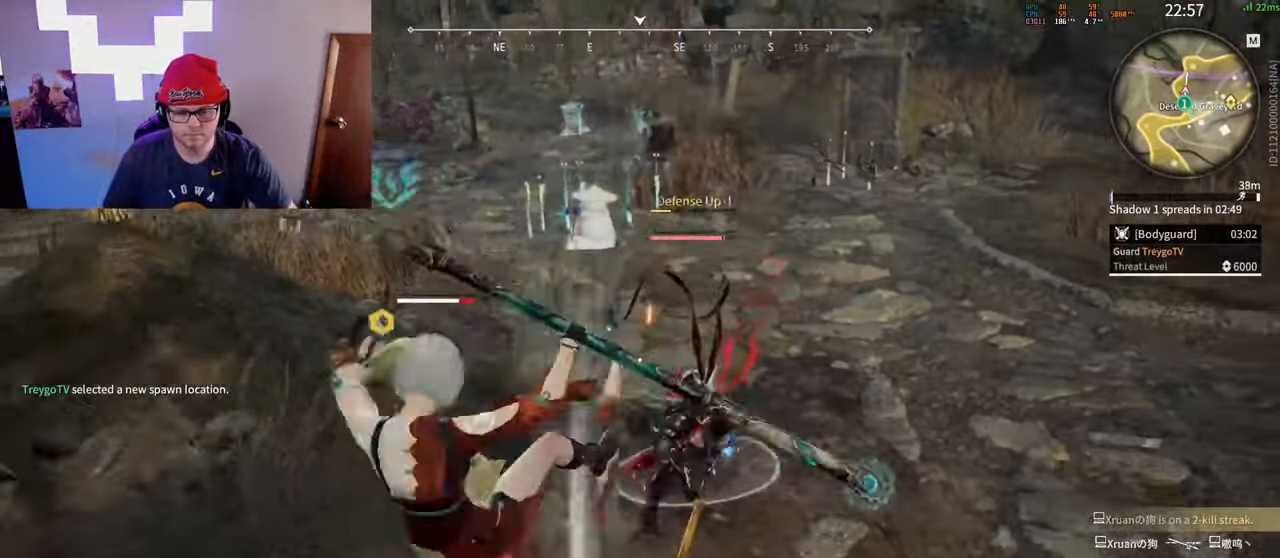
{"keys": ["s"], "mouse": [], "events": [[100, "mouse_left", "up"], [300, "s", "down"]]}
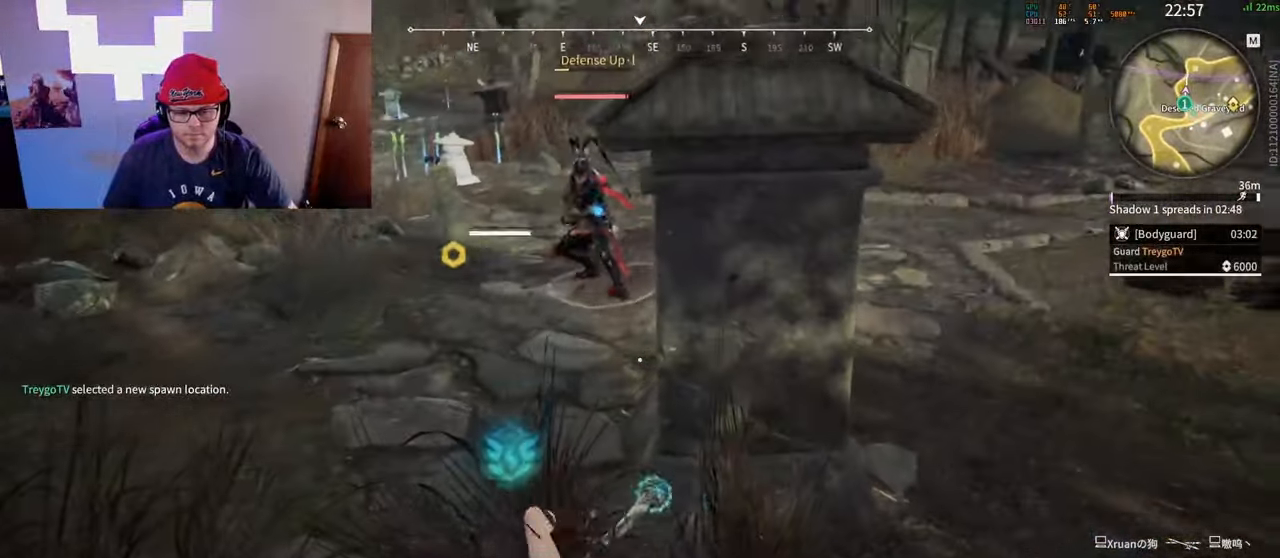
{"keys": [], "mouse": [], "events": [[233, "s", "up"]]}
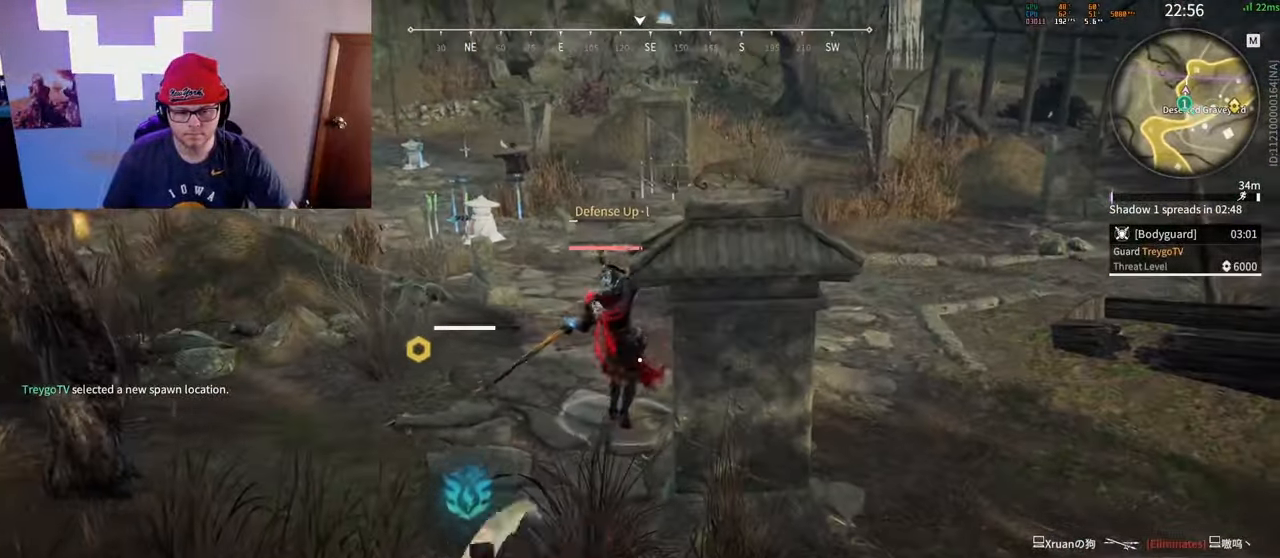
{"keys": [], "mouse": [], "events": [[133, "s", "down"], [200, "shift", "down"], [283, "s", "up"], [350, "shift", "up"]]}
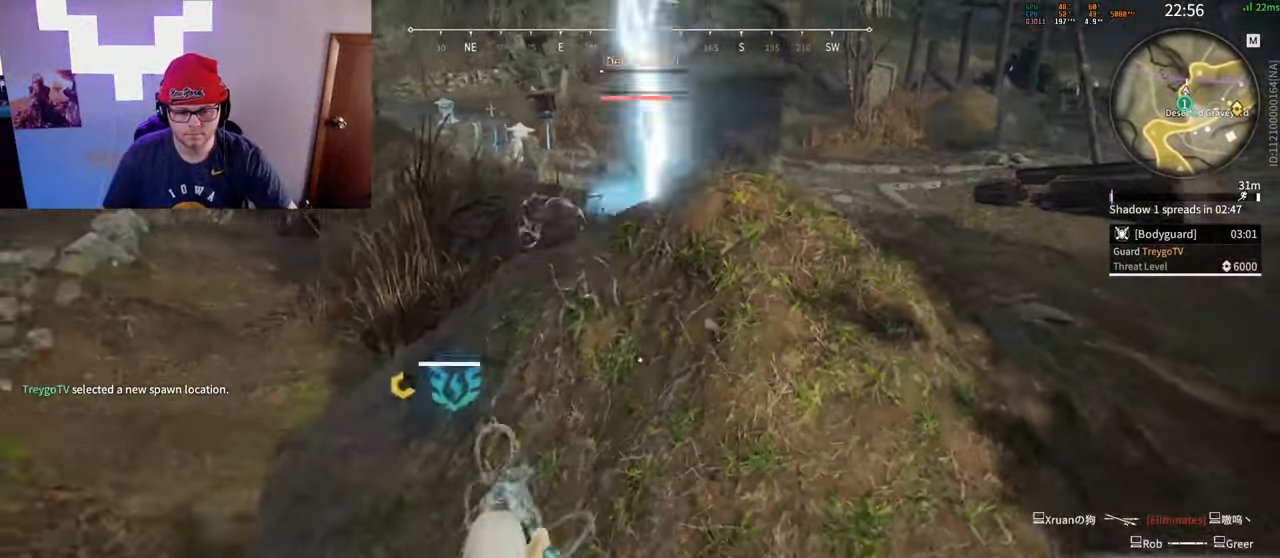
{"keys": [], "mouse": ["right"], "events": [[117, "mouse_right", "down"]]}
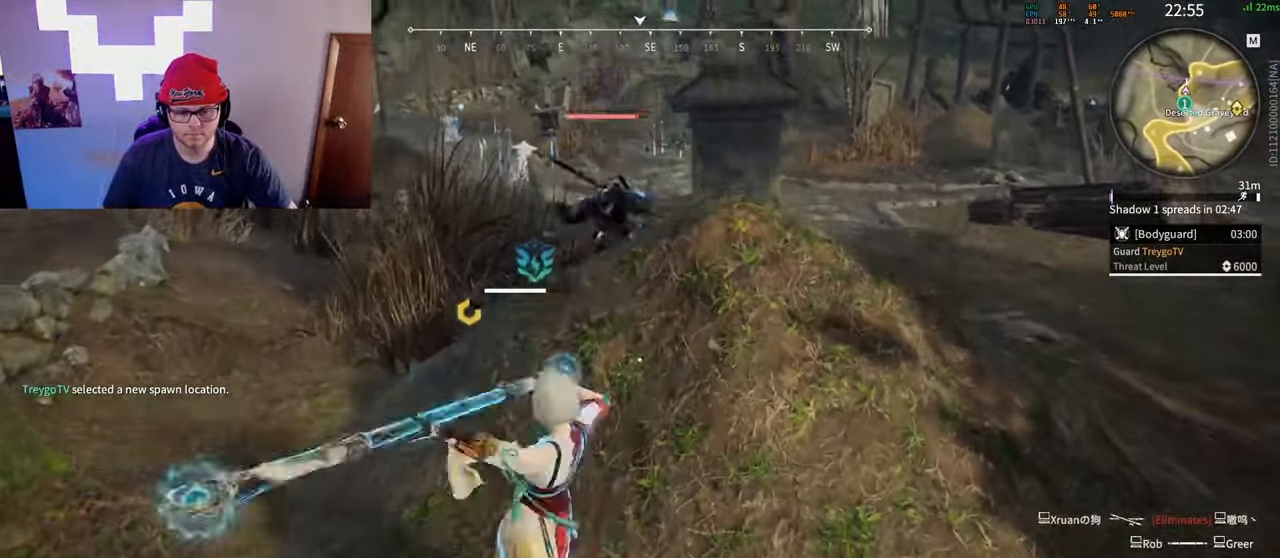
{"keys": ["s", "shift"], "mouse": ["right"], "events": [[450, "s", "down"], [483, "shift", "down"]]}
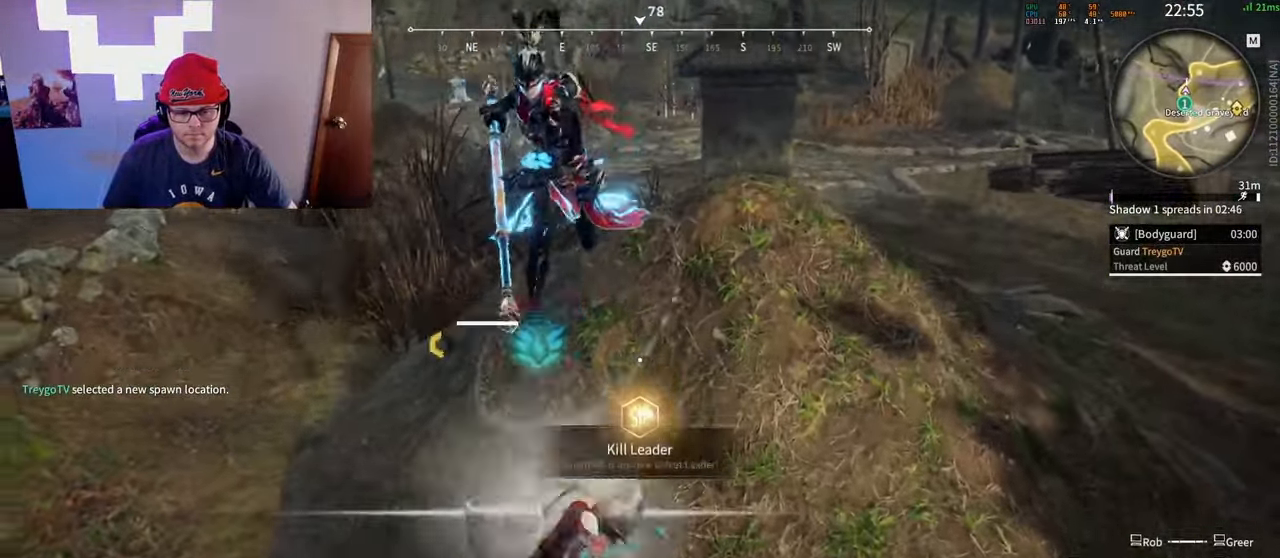
{"keys": [], "mouse": [], "events": [[83, "mouse_right", "up"], [133, "s", "up"], [133, "shift", "up"], [267, "r", "down"], [267, "s", "down"], [300, "shift", "down"], [350, "r", "up"], [383, "s", "up"], [400, "shift", "up"]]}
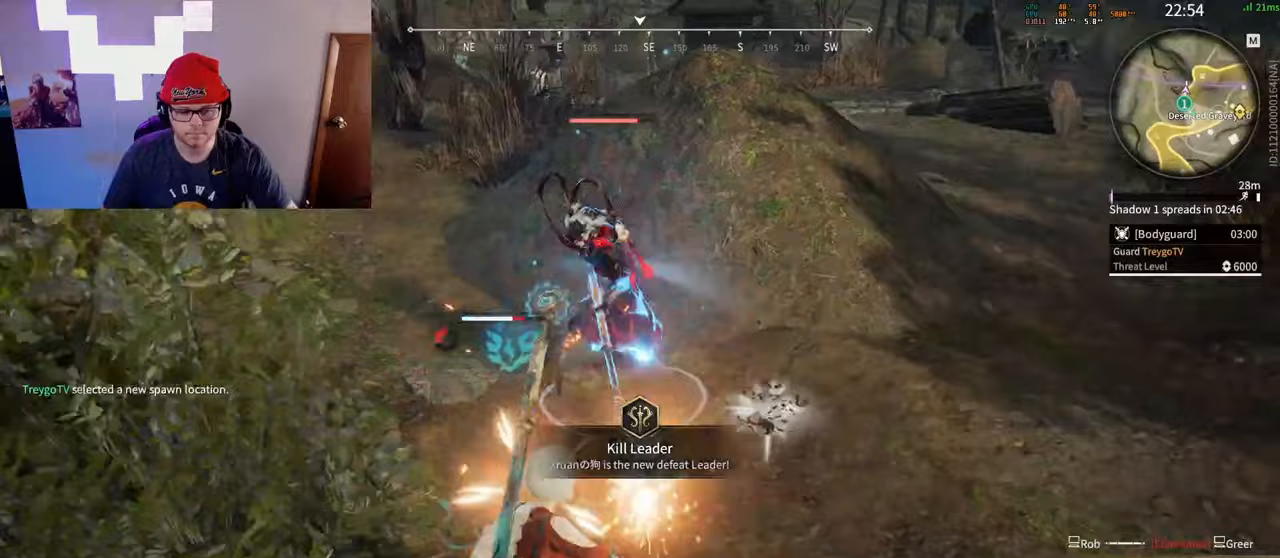
{"keys": [], "mouse": [], "events": []}
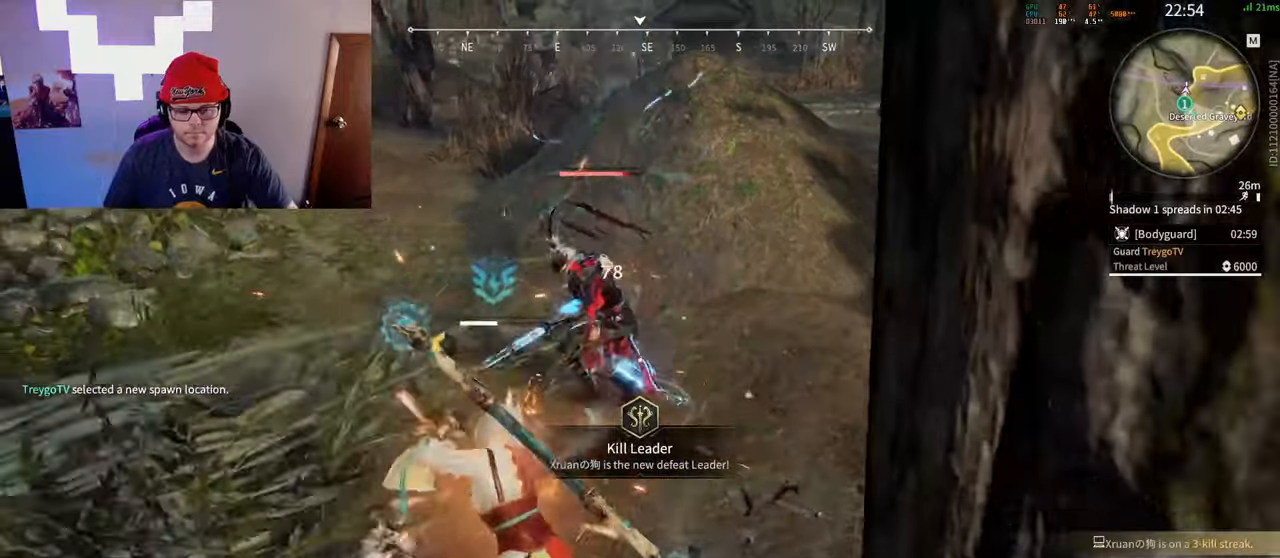
{"keys": [], "mouse": [], "events": []}
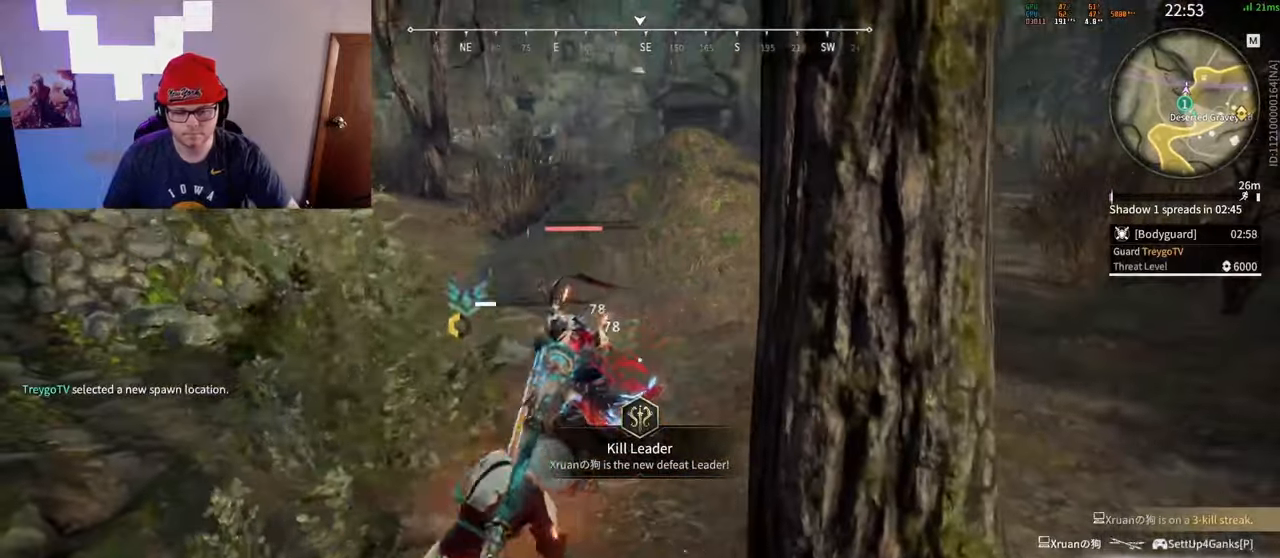
{"keys": [], "mouse": [], "events": []}
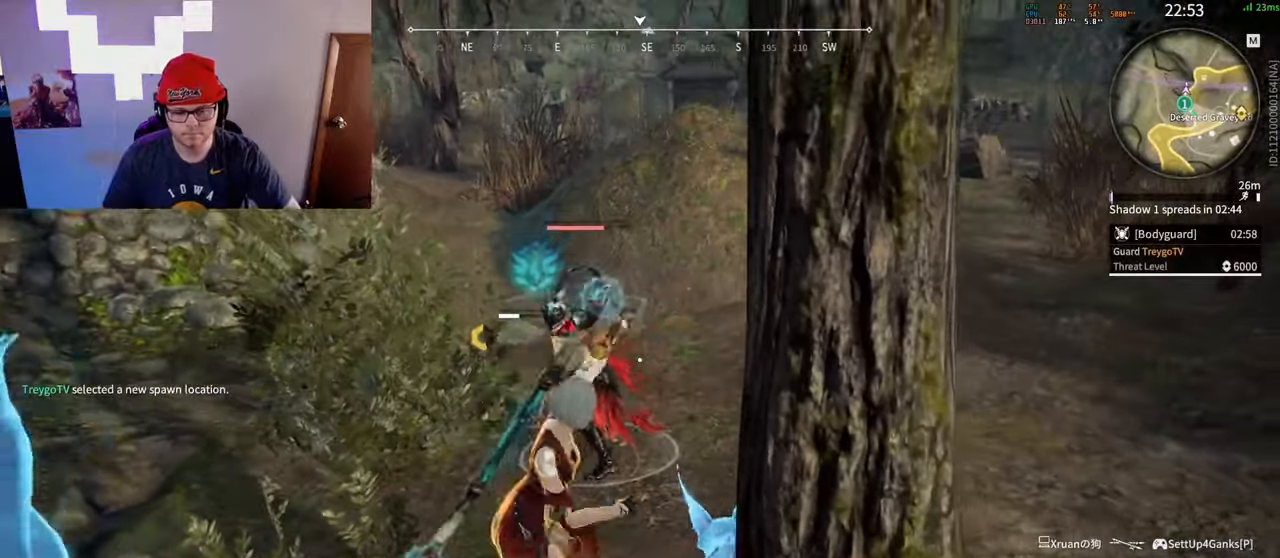
{"keys": [], "mouse": [], "events": []}
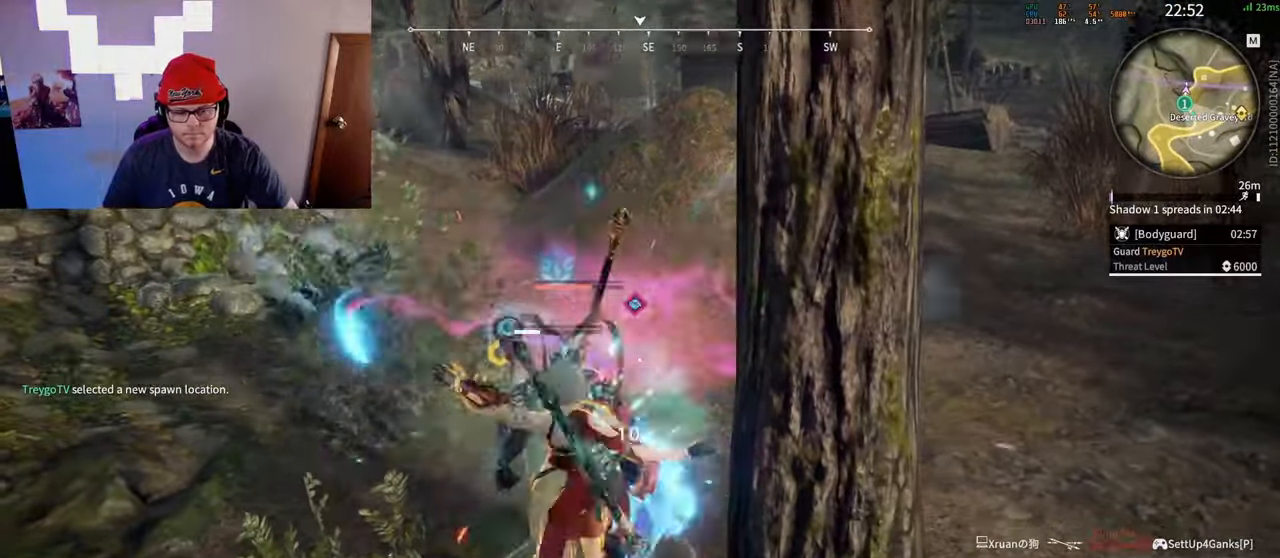
{"keys": [], "mouse": [], "events": []}
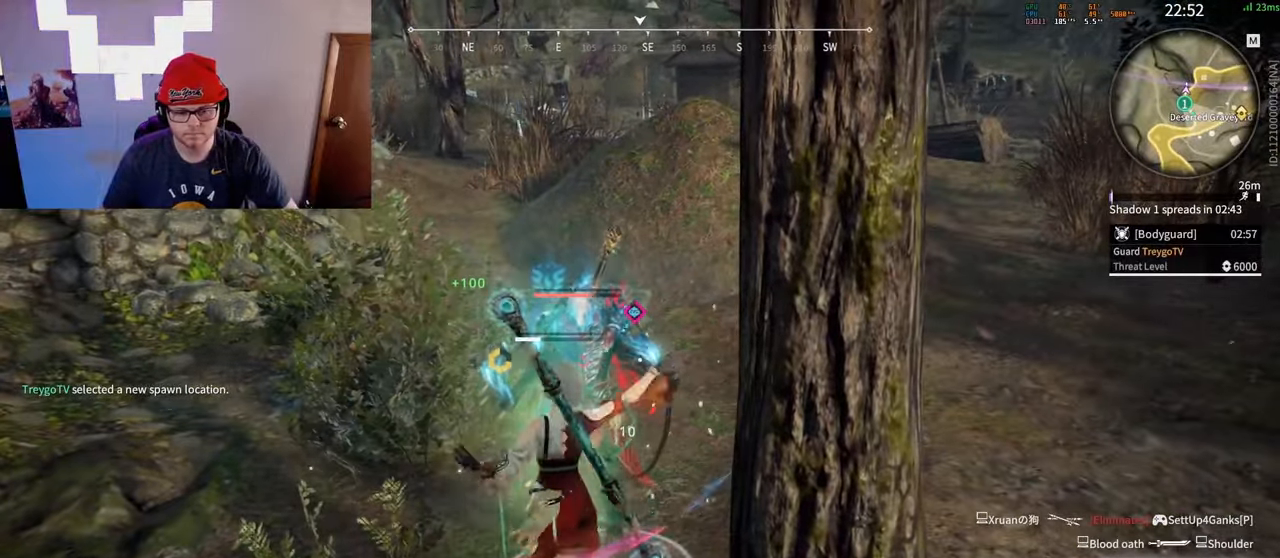
{"keys": [], "mouse": [], "events": [[167, "mouse_left", "down"], [267, "mouse_left", "up"], [350, "mouse_left", "down"], [450, "mouse_left", "up"]]}
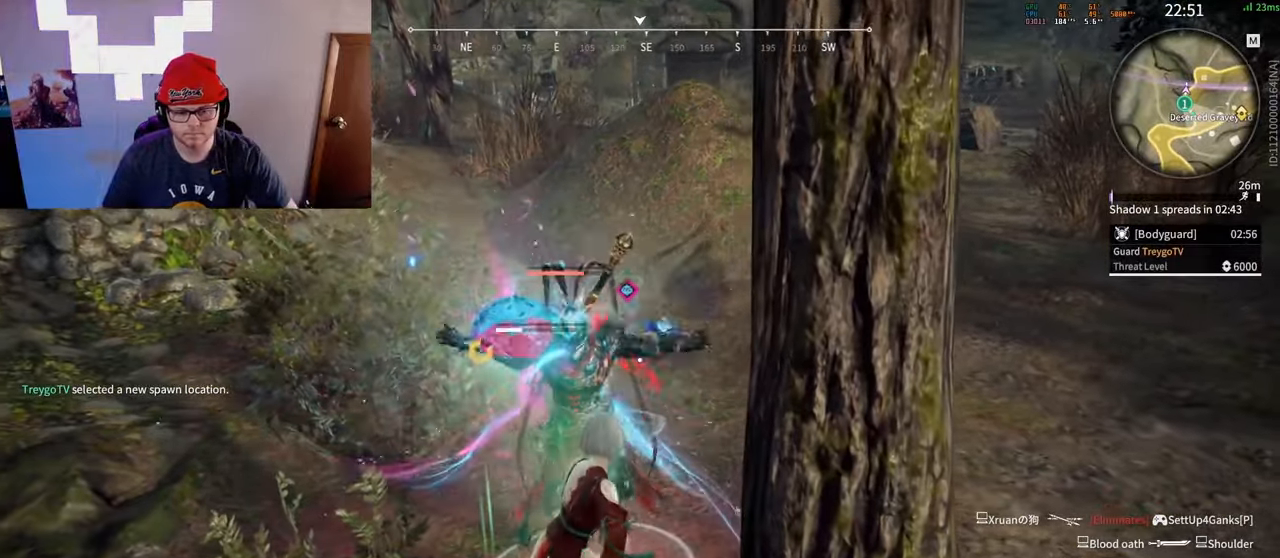
{"keys": [], "mouse": [], "events": []}
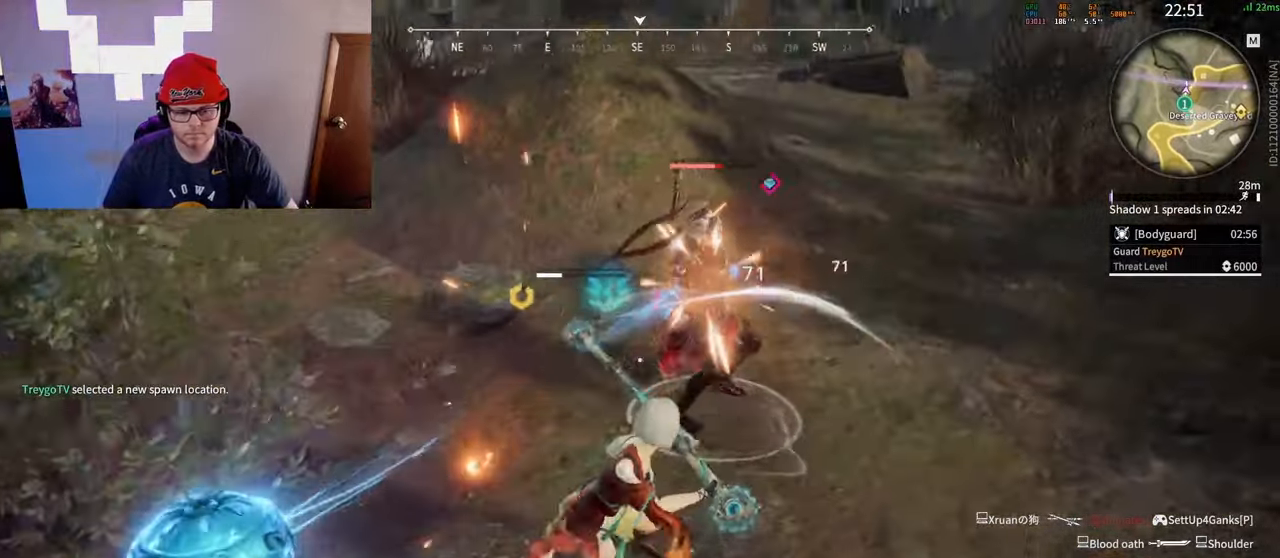
{"keys": ["w"], "mouse": [], "events": [[67, "mouse_left", "down"], [200, "mouse_left", "up"], [200, "w", "down"]]}
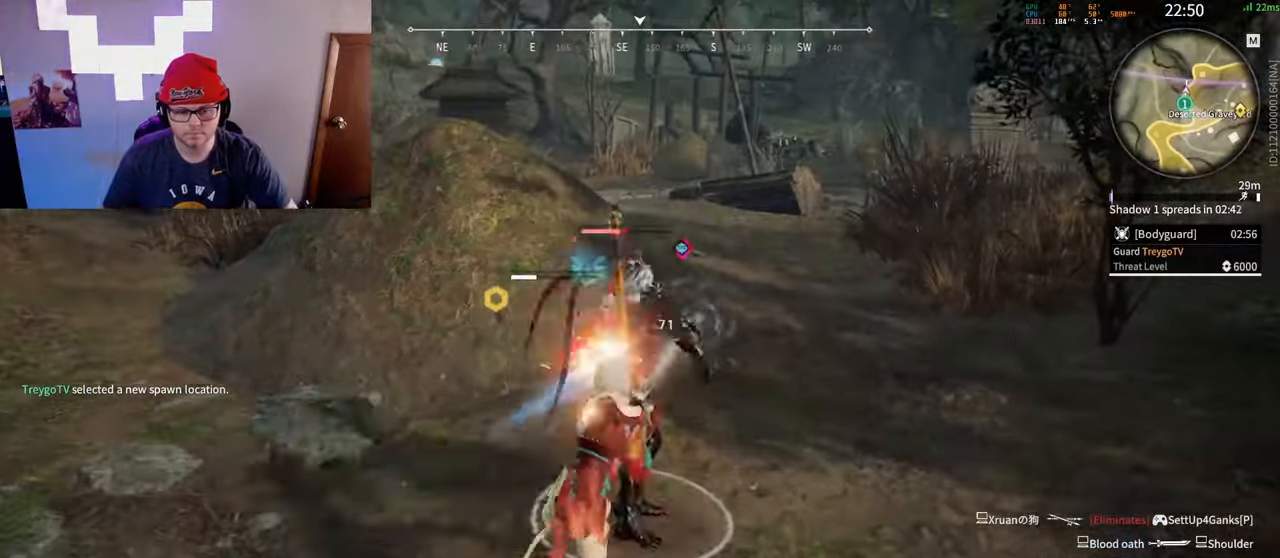
{"keys": [], "mouse": [], "events": [[283, "w", "up"]]}
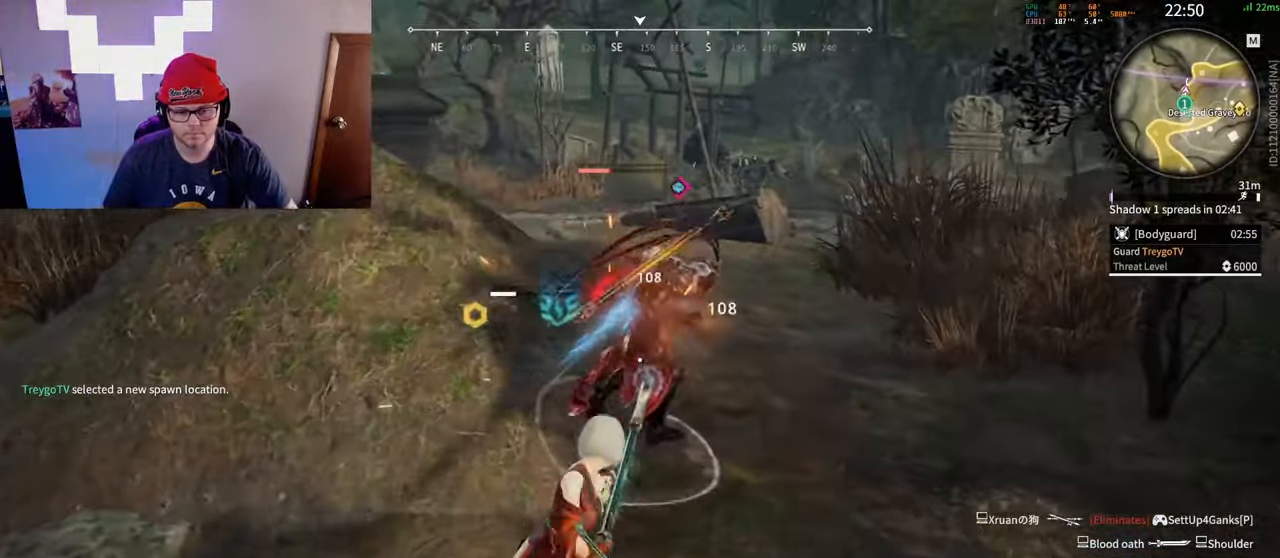
{"keys": ["space"], "mouse": [], "events": [[83, "space", "down"], [333, "space", "up"], [483, "space", "down"]]}
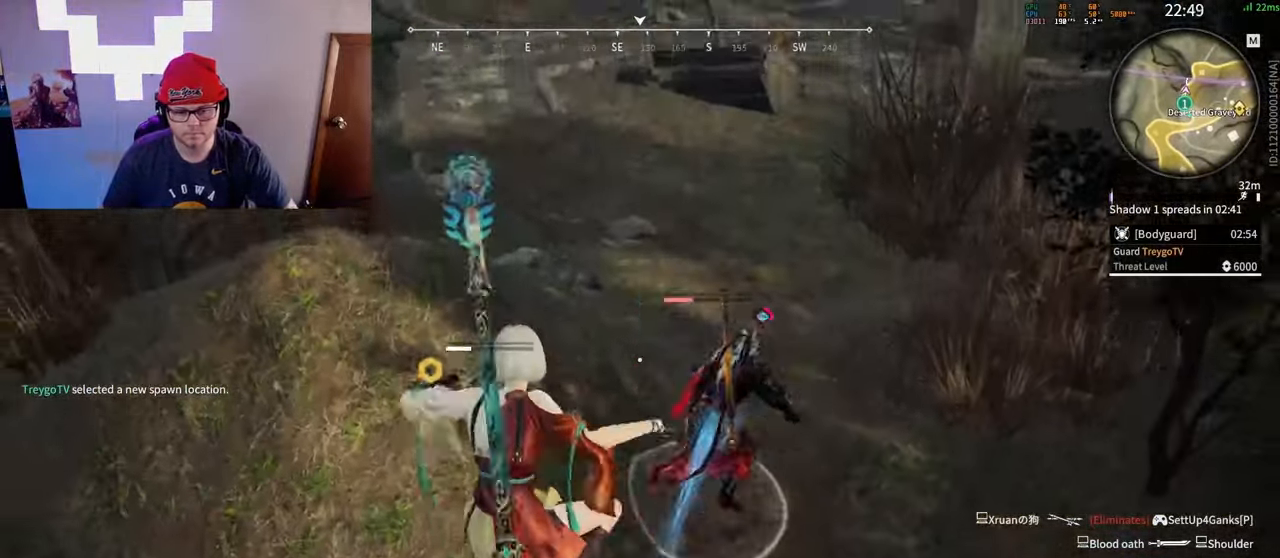
{"keys": [], "mouse": [], "events": [[133, "space", "up"]]}
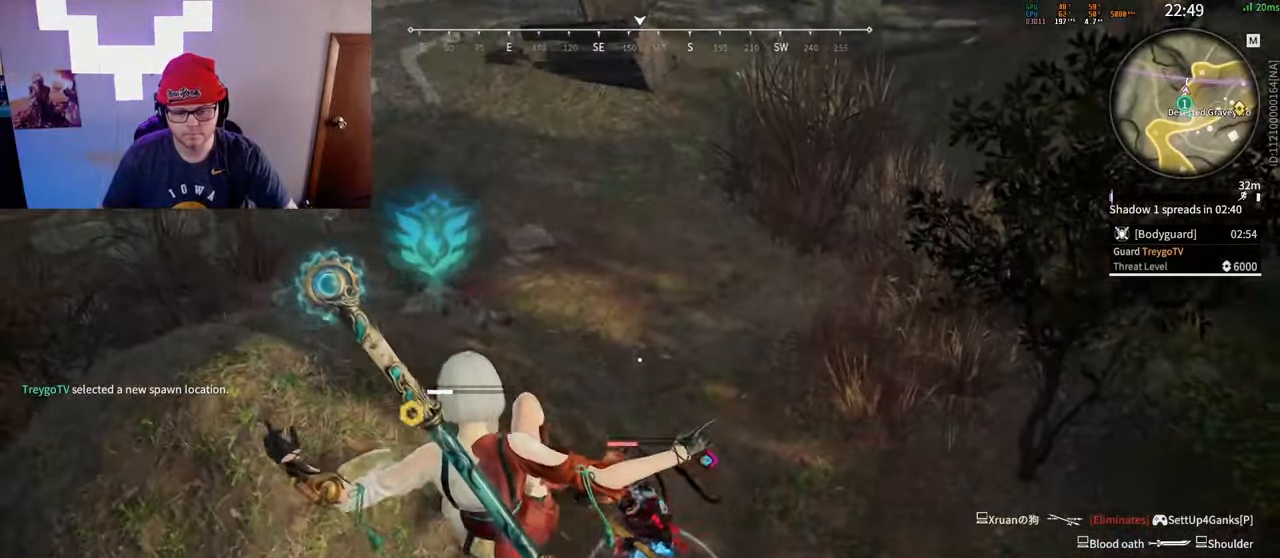
{"keys": [], "mouse": [], "events": [[133, "mouse_left", "down"], [300, "mouse_left", "up"]]}
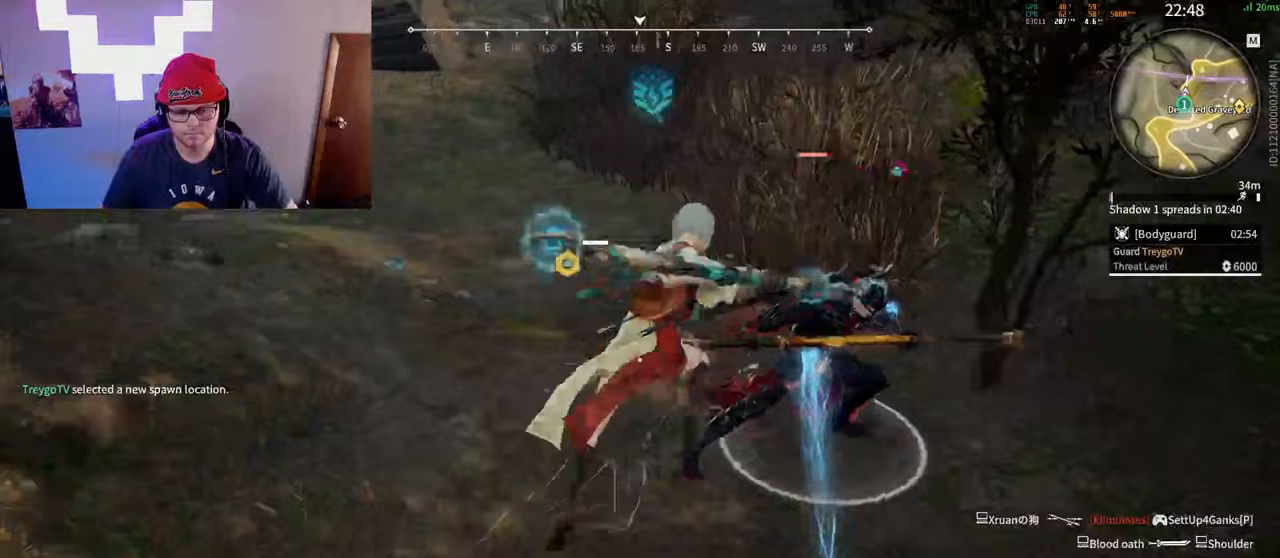
{"keys": [], "mouse": [], "events": [[250, "mouse_left", "down"], [450, "mouse_left", "up"]]}
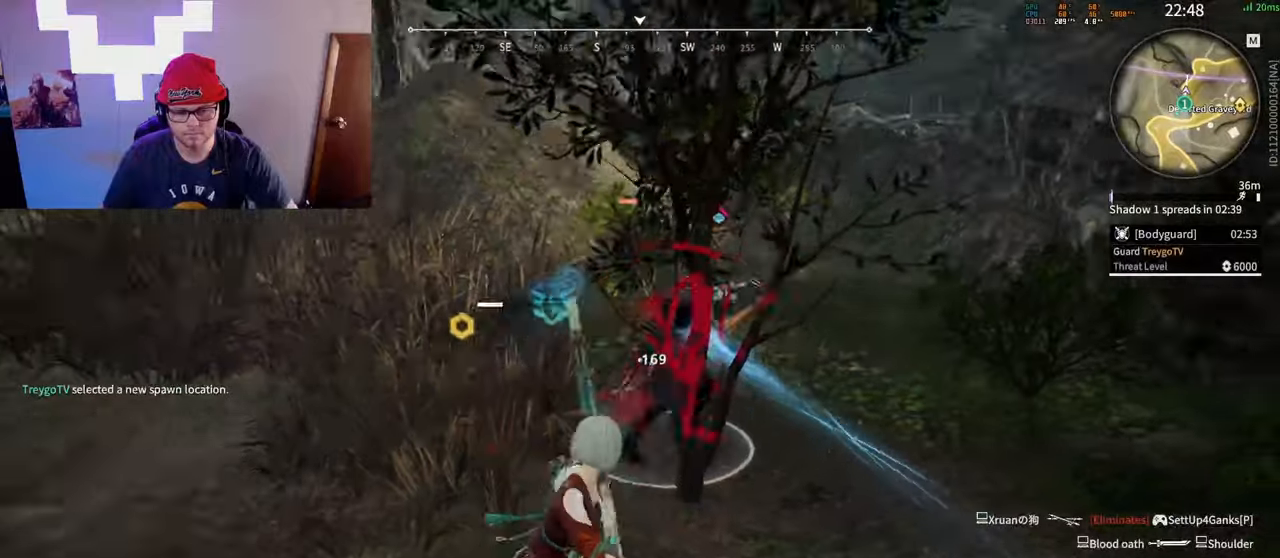
{"keys": ["space"], "mouse": [], "events": [[483, "space", "down"]]}
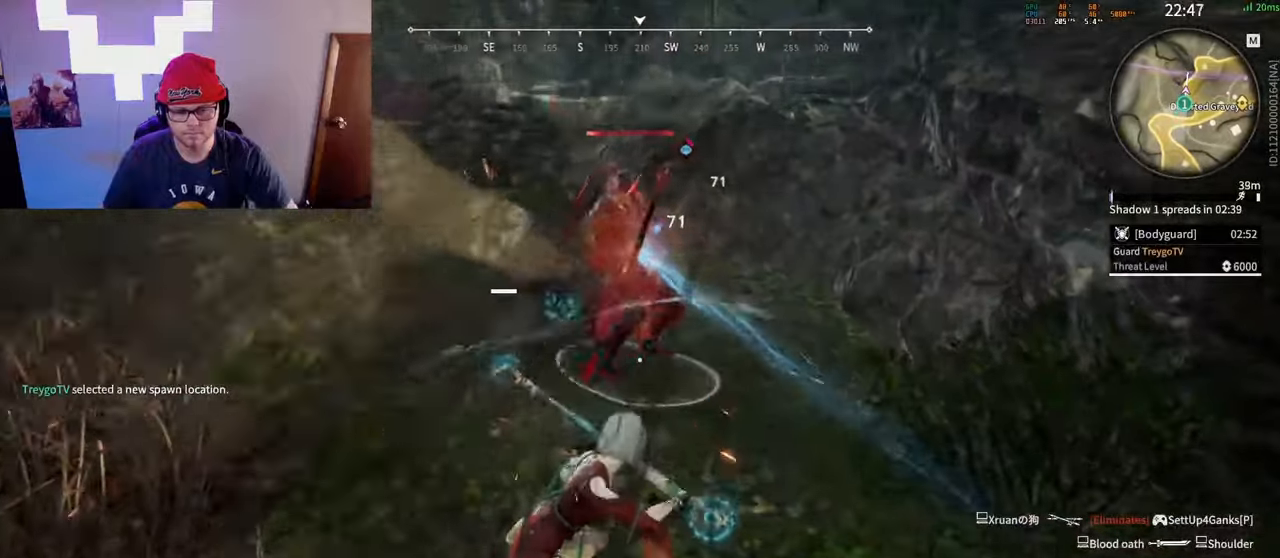
{"keys": [], "mouse": [], "events": [[183, "space", "up"]]}
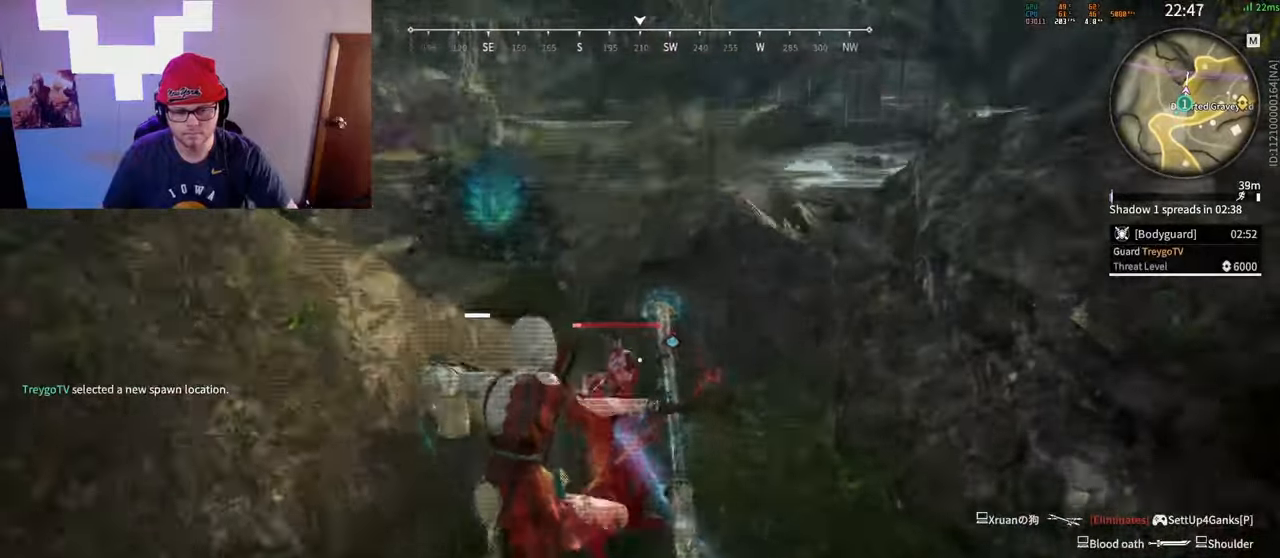
{"keys": [], "mouse": [], "events": []}
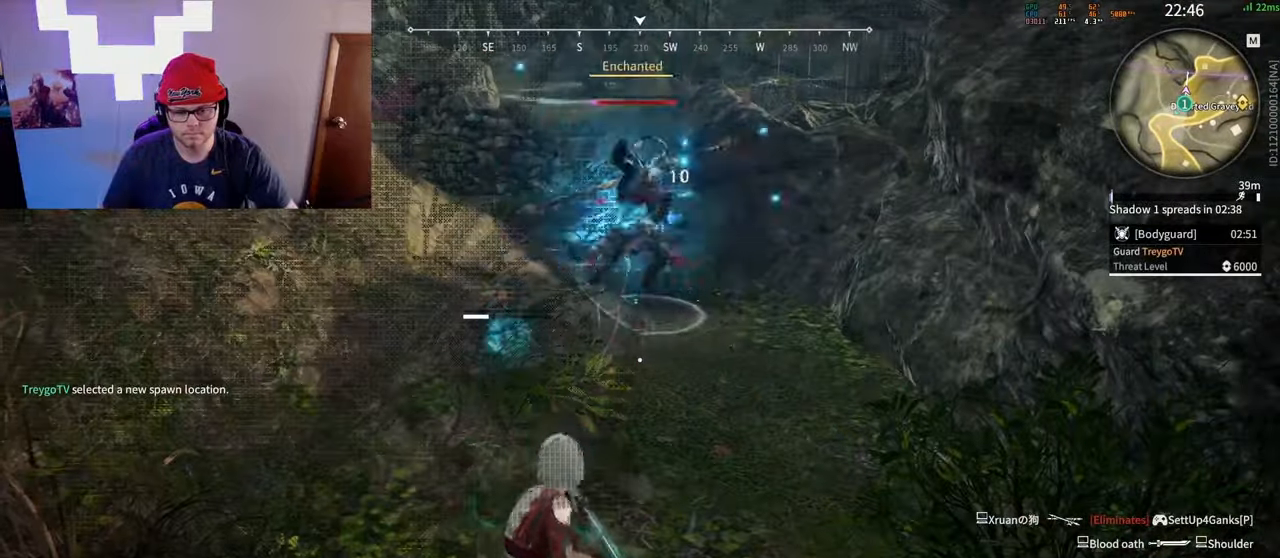
{"keys": ["shift", "w"], "mouse": [], "events": [[350, "shift", "down"], [350, "w", "down"]]}
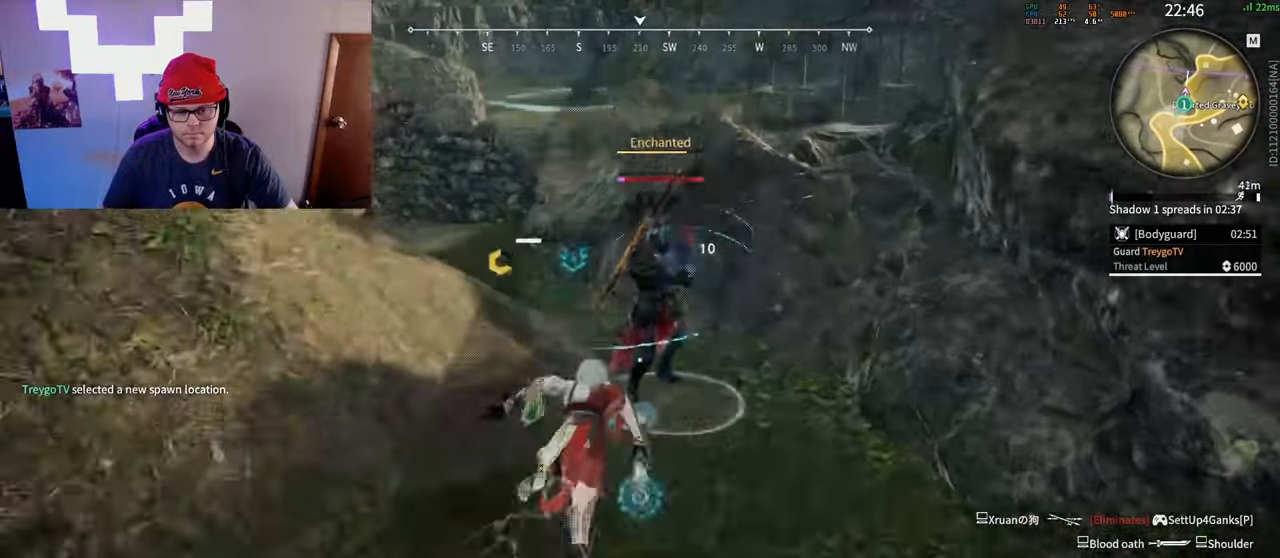
{"keys": [], "mouse": [], "events": [[33, "mouse_right", "down"], [133, "shift", "up"], [133, "w", "up"], [217, "mouse_right", "up"]]}
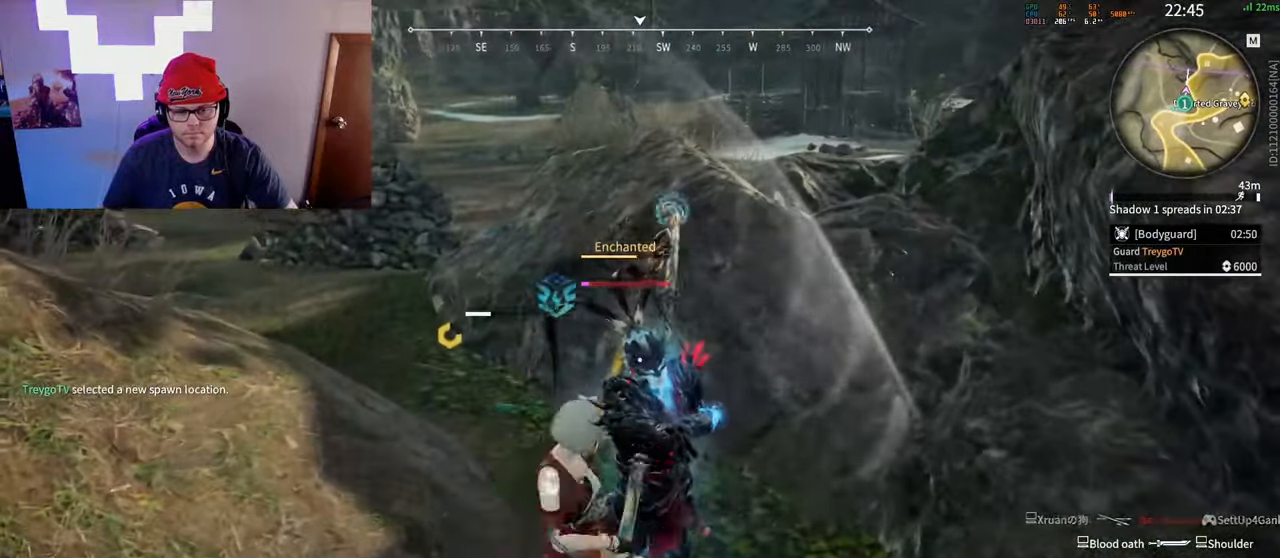
{"keys": [], "mouse": [], "events": [[383, "space", "down"], [467, "space", "up"]]}
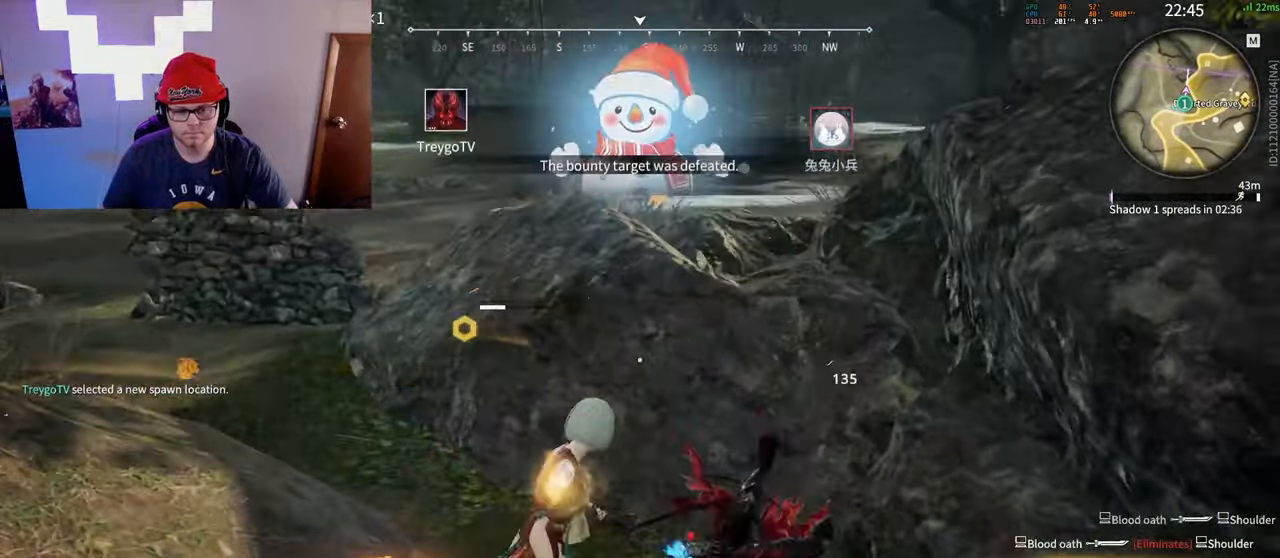
{"keys": [], "mouse": [], "events": [[33, "w", "down"], [100, "w", "up"], [217, "tab", "down"], [300, "tab", "up"]]}
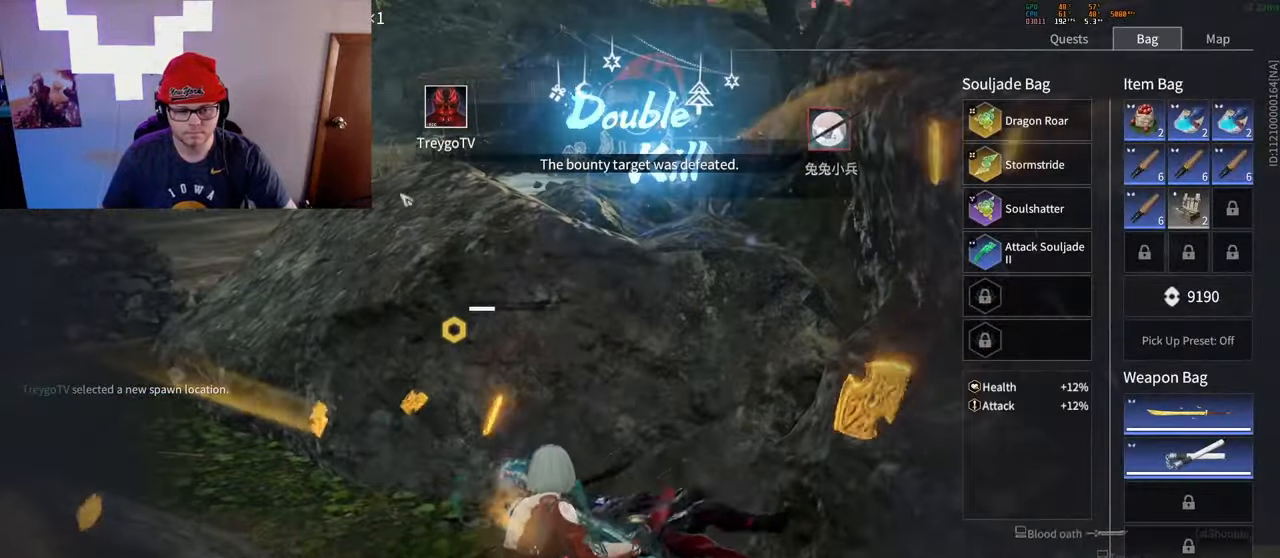
{"keys": [], "mouse": [], "events": []}